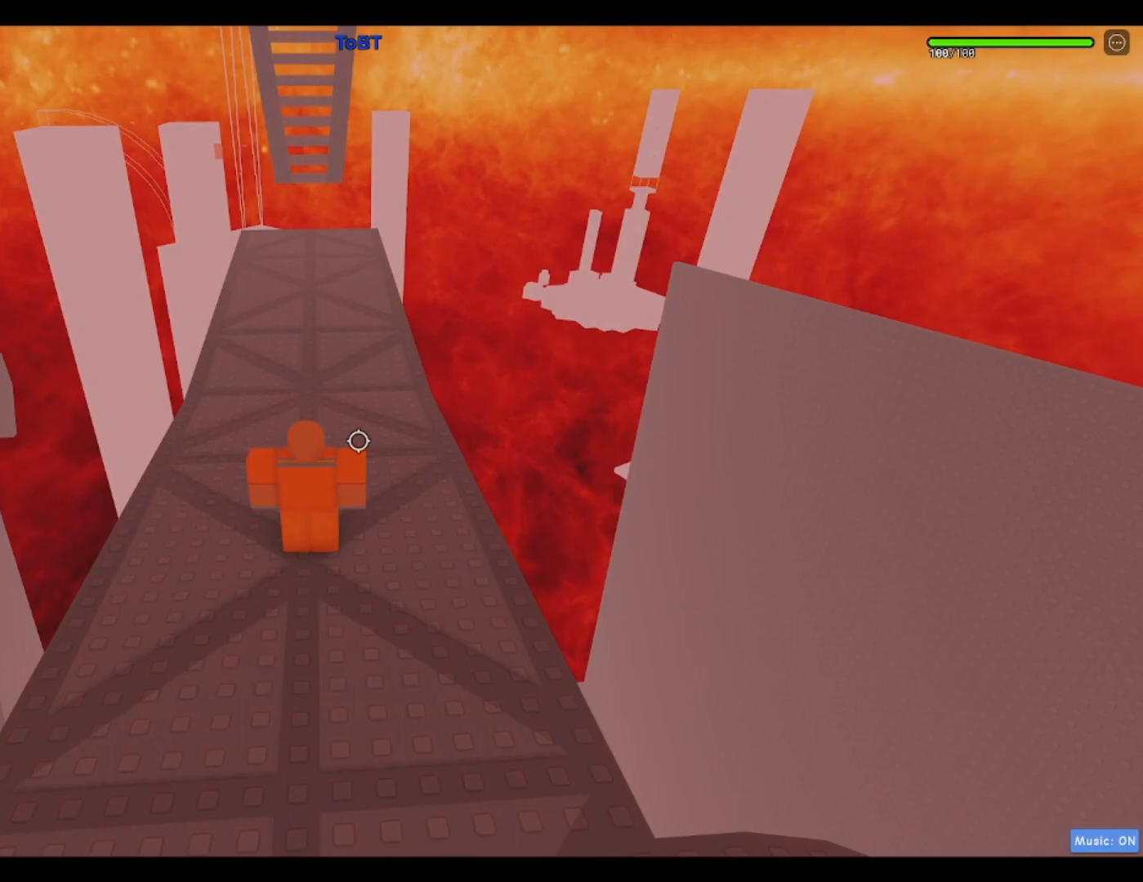
Gameplay with keyboard; each line is a JSON object with the keys held at the frame after it. "events" lists presses ("down") and releases ("up") of "a", "ctrl", "d", "f", "r", "s", "shift", "space" and "w" between this image and that frame as [ms after this image, input, new state], when the widget could be followed in between. No other keys are recorded. Mouse input is not recorded.
{"keys": ["a", "w"], "events": [[250, "w", "down"], [483, "a", "down"]]}
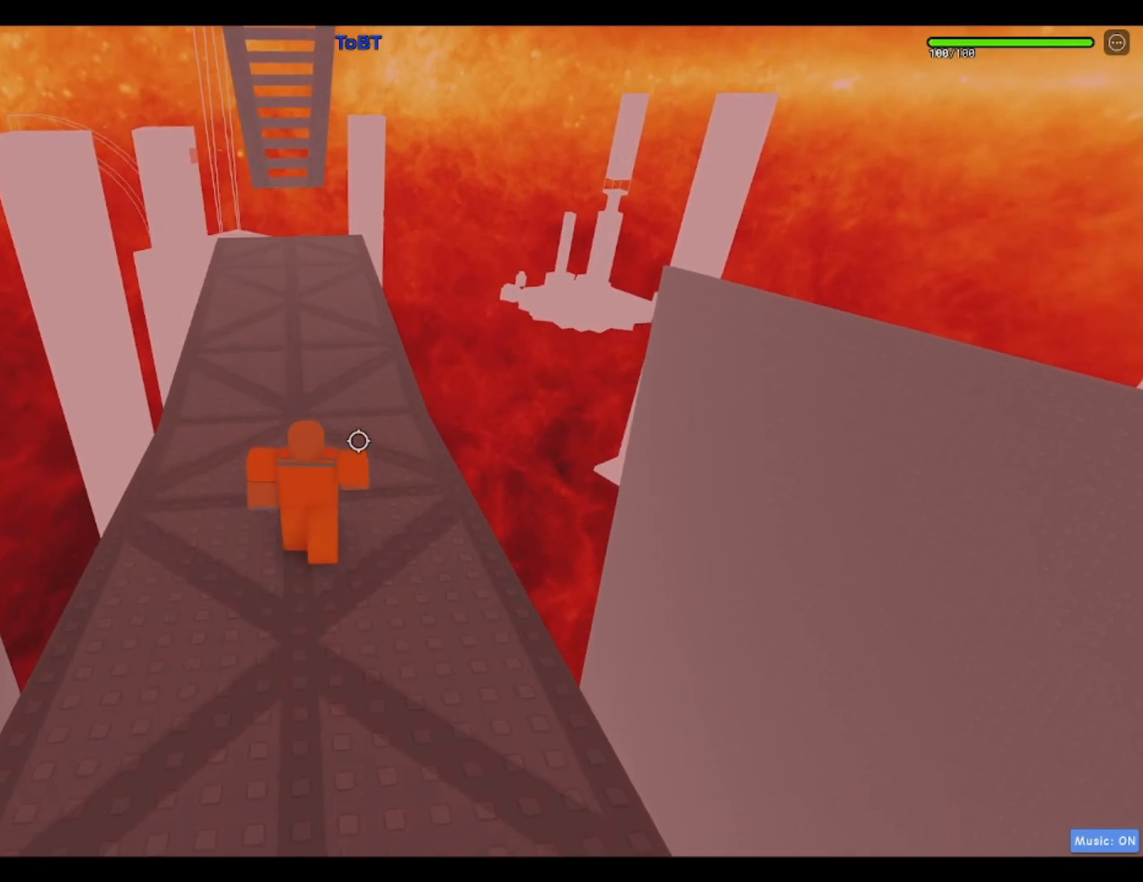
{"keys": ["w"], "events": [[83, "a", "up"]]}
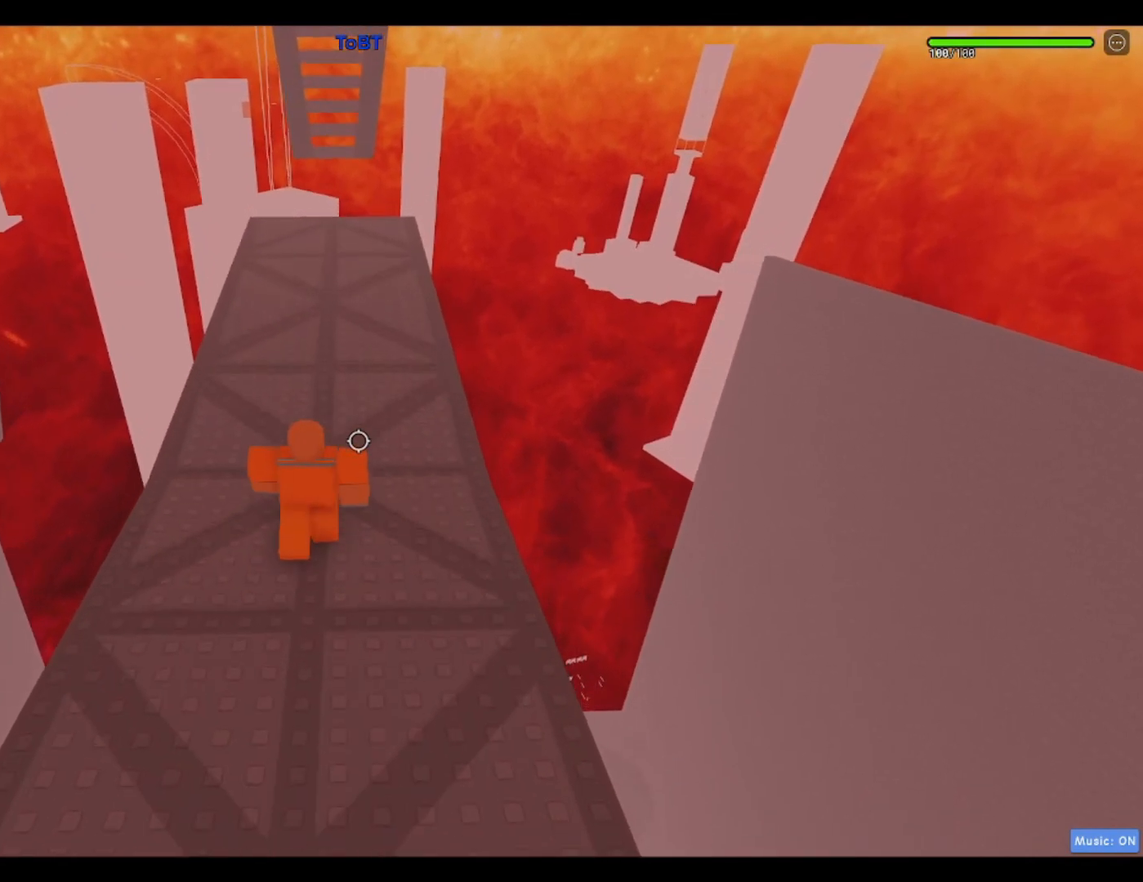
{"keys": ["w"], "events": []}
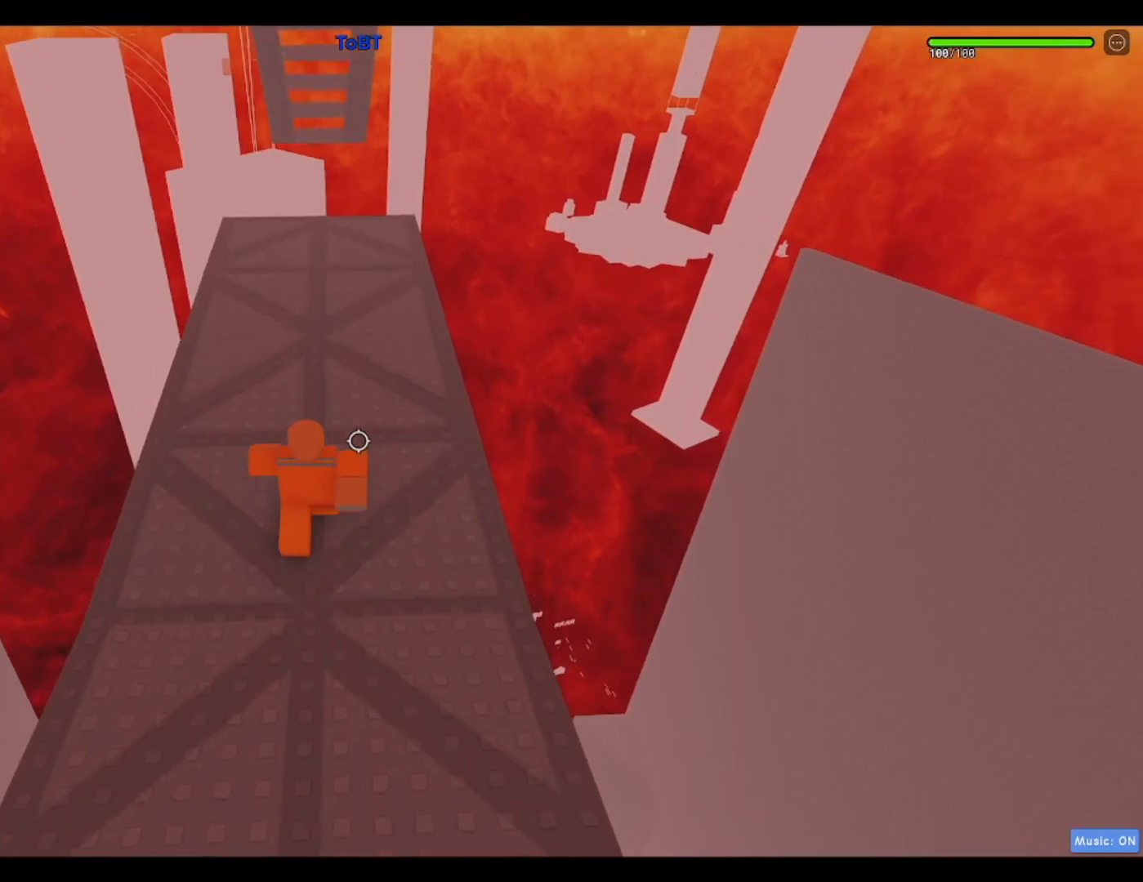
{"keys": ["w"], "events": []}
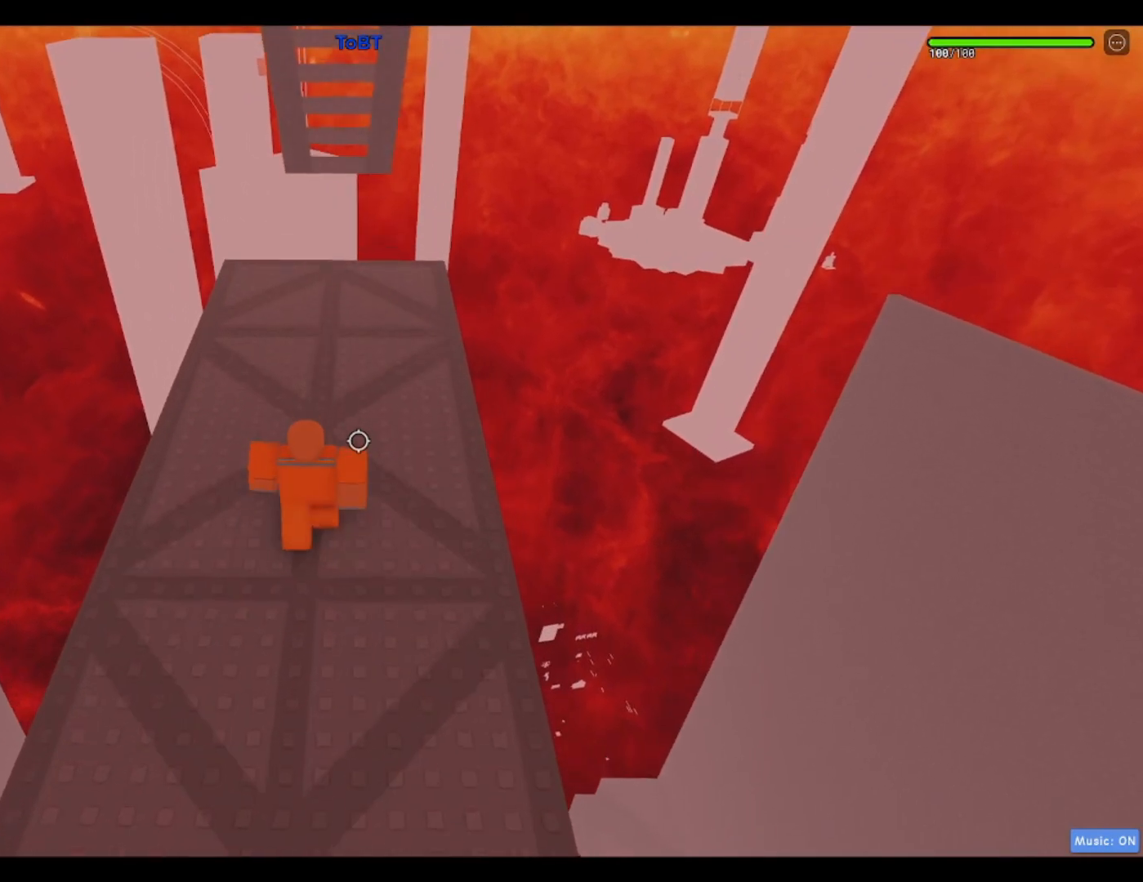
{"keys": ["w"], "events": []}
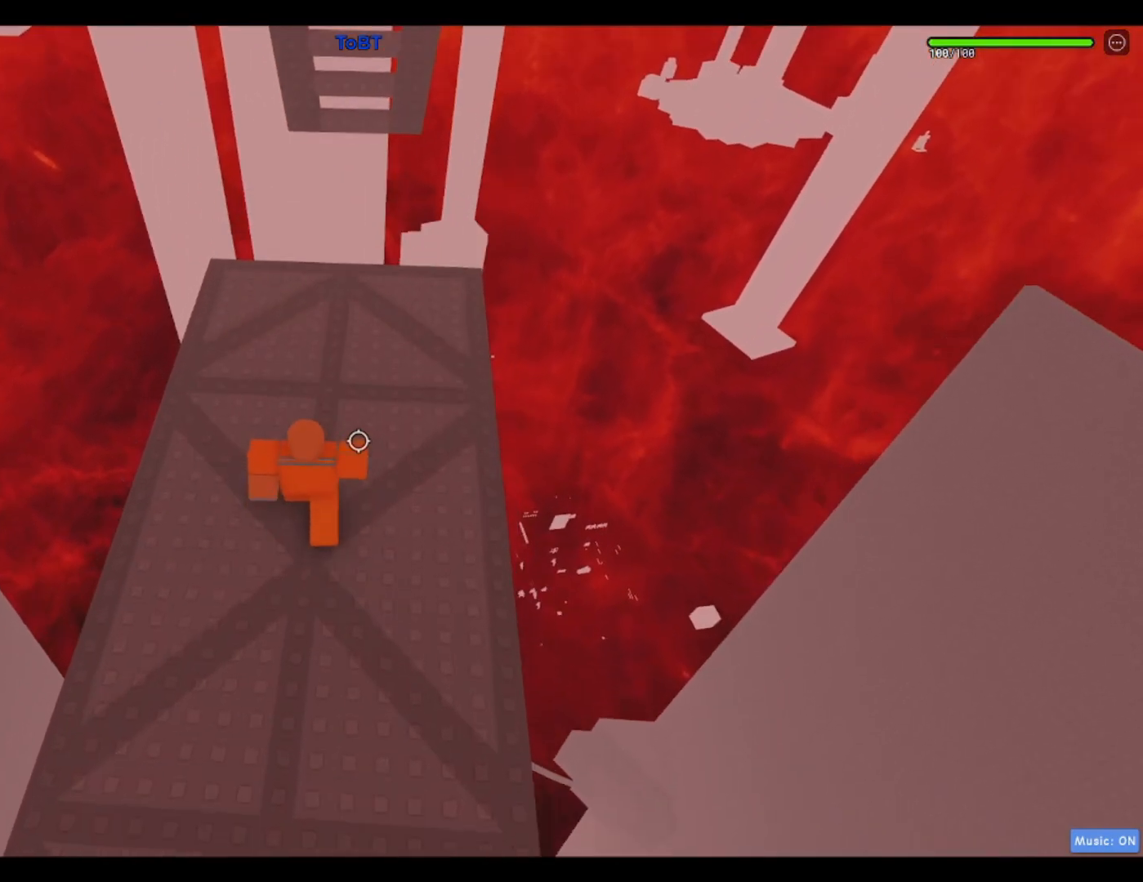
{"keys": ["w"], "events": []}
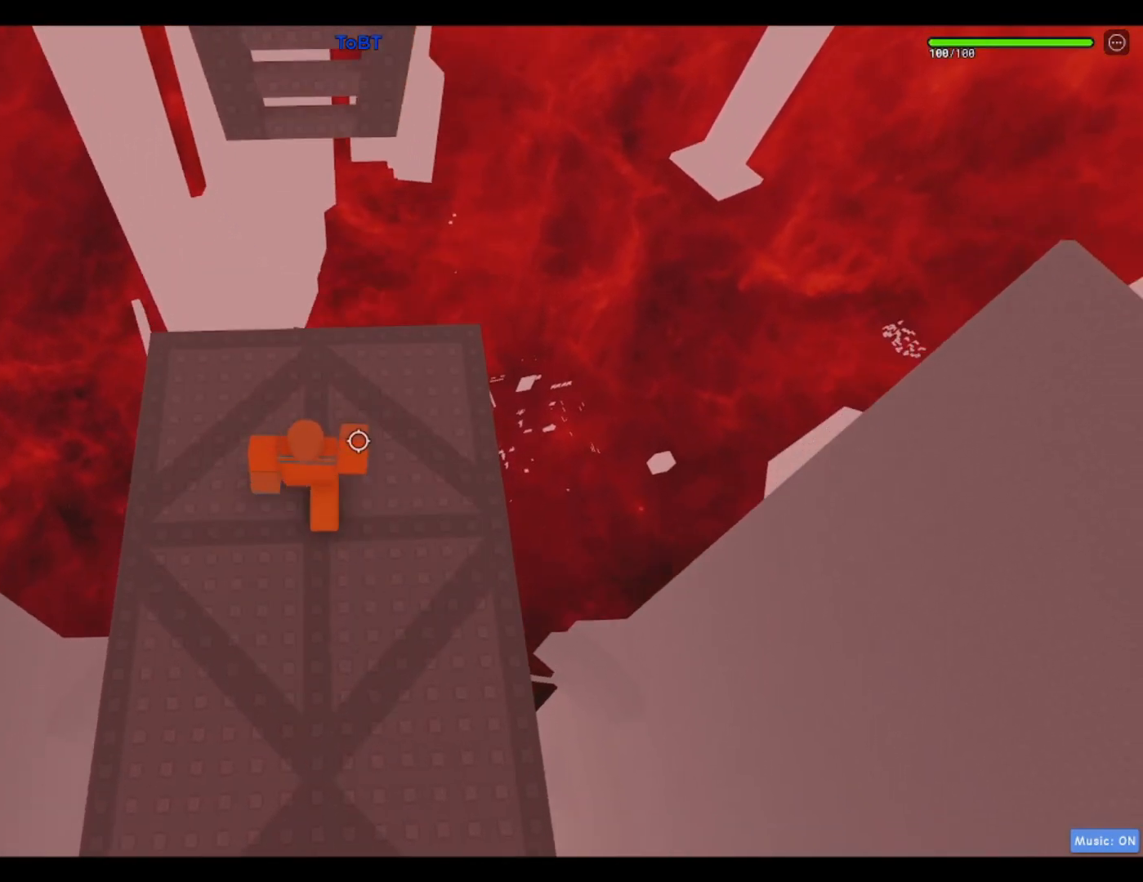
{"keys": [], "events": [[383, "w", "up"]]}
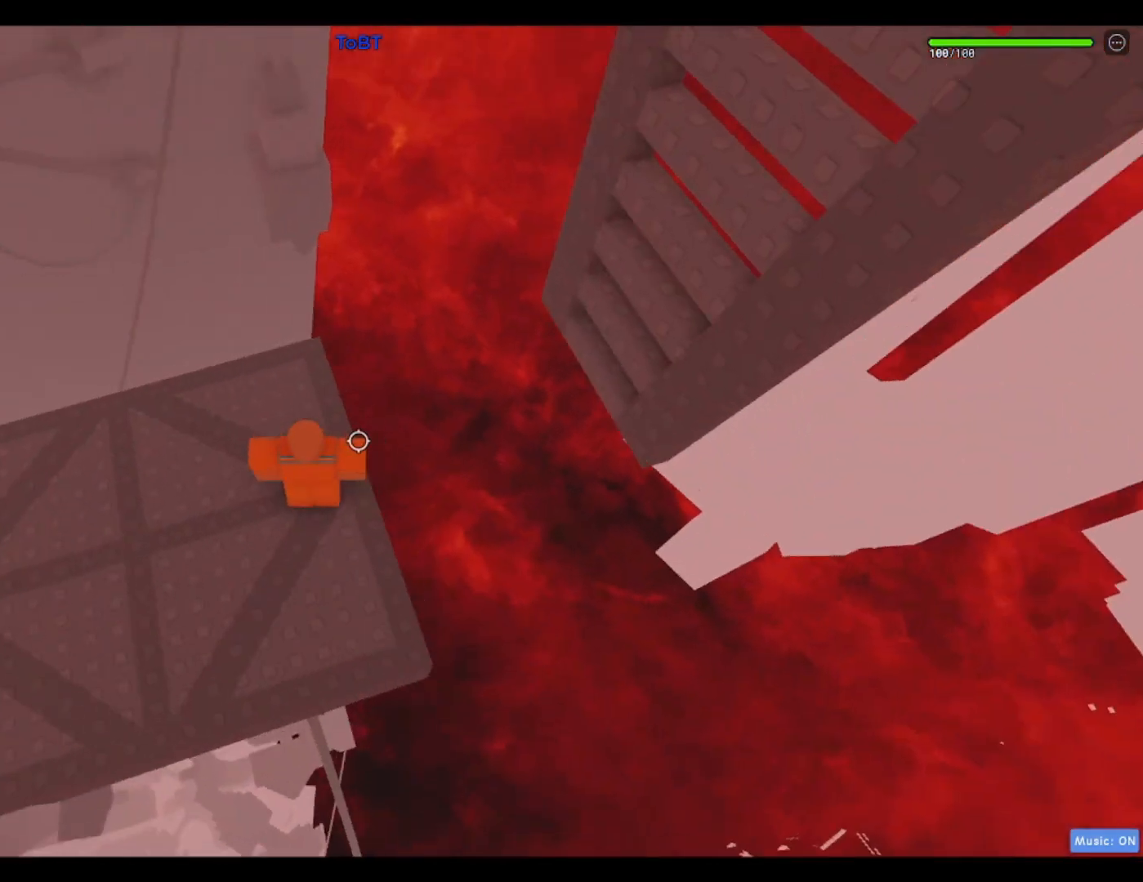
{"keys": ["shift"], "events": [[350, "d", "down"], [400, "d", "up"], [483, "shift", "down"]]}
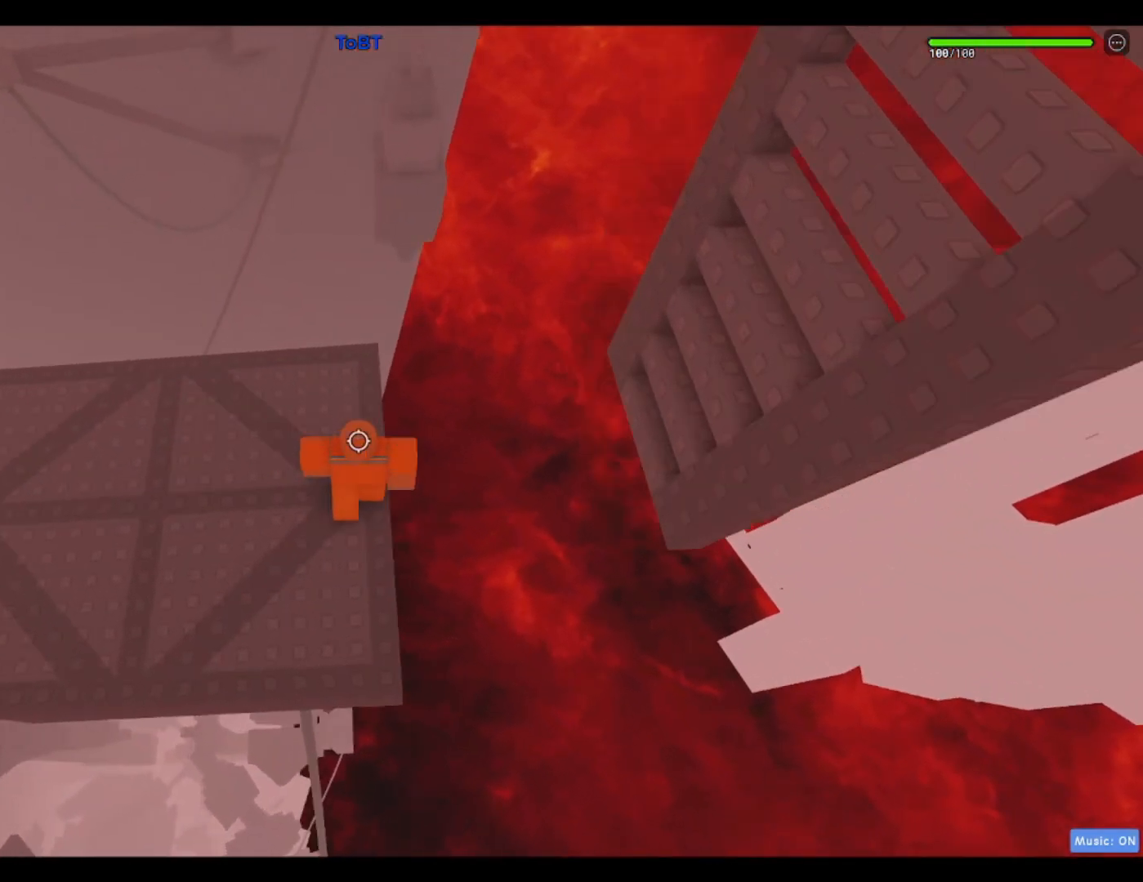
{"keys": [], "events": [[83, "shift", "up"]]}
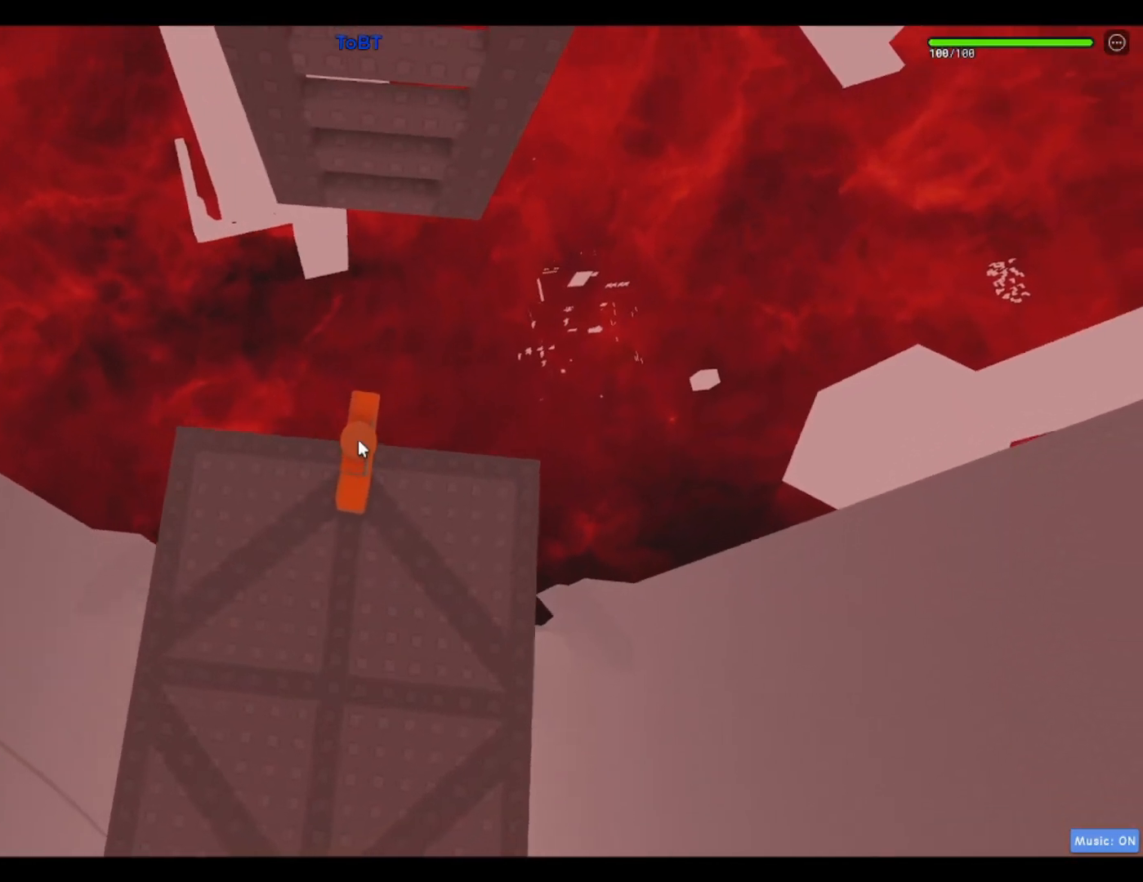
{"keys": ["w"], "events": [[150, "w", "down"], [233, "space", "down"], [433, "space", "up"]]}
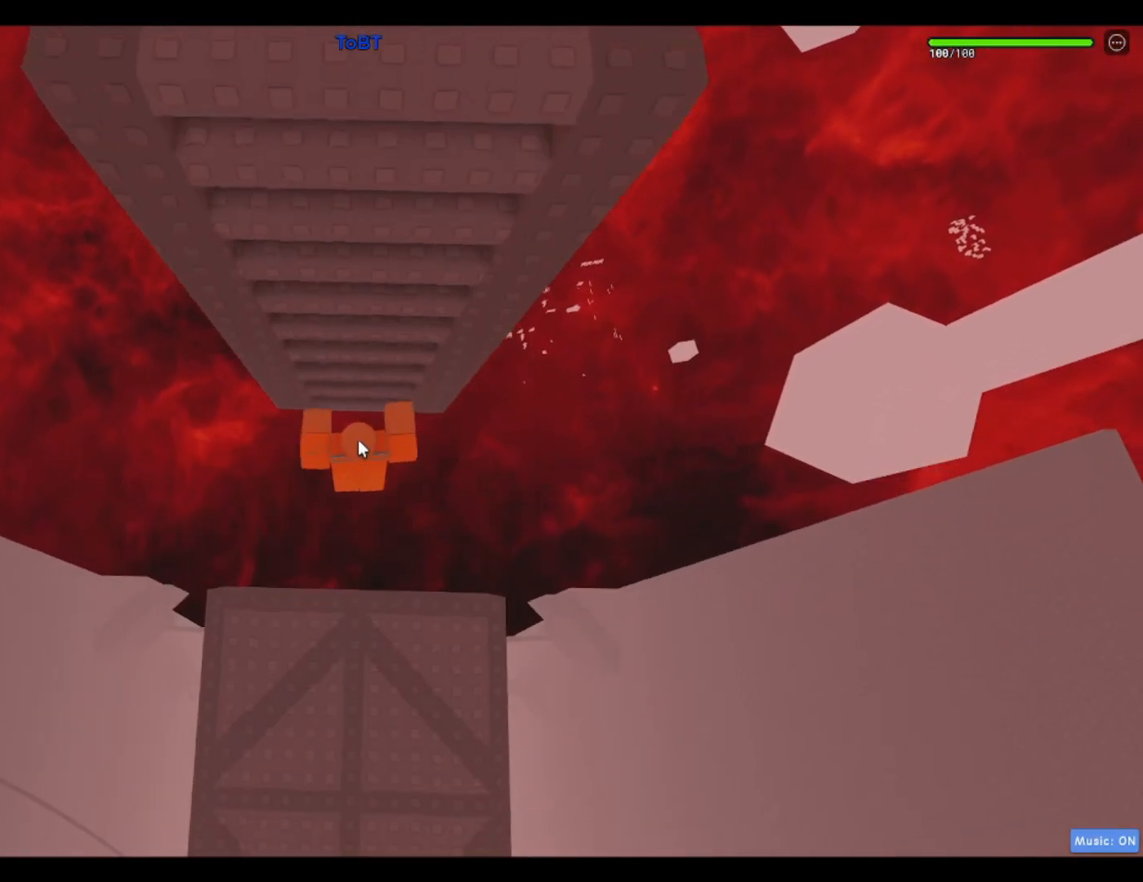
{"keys": ["w"], "events": []}
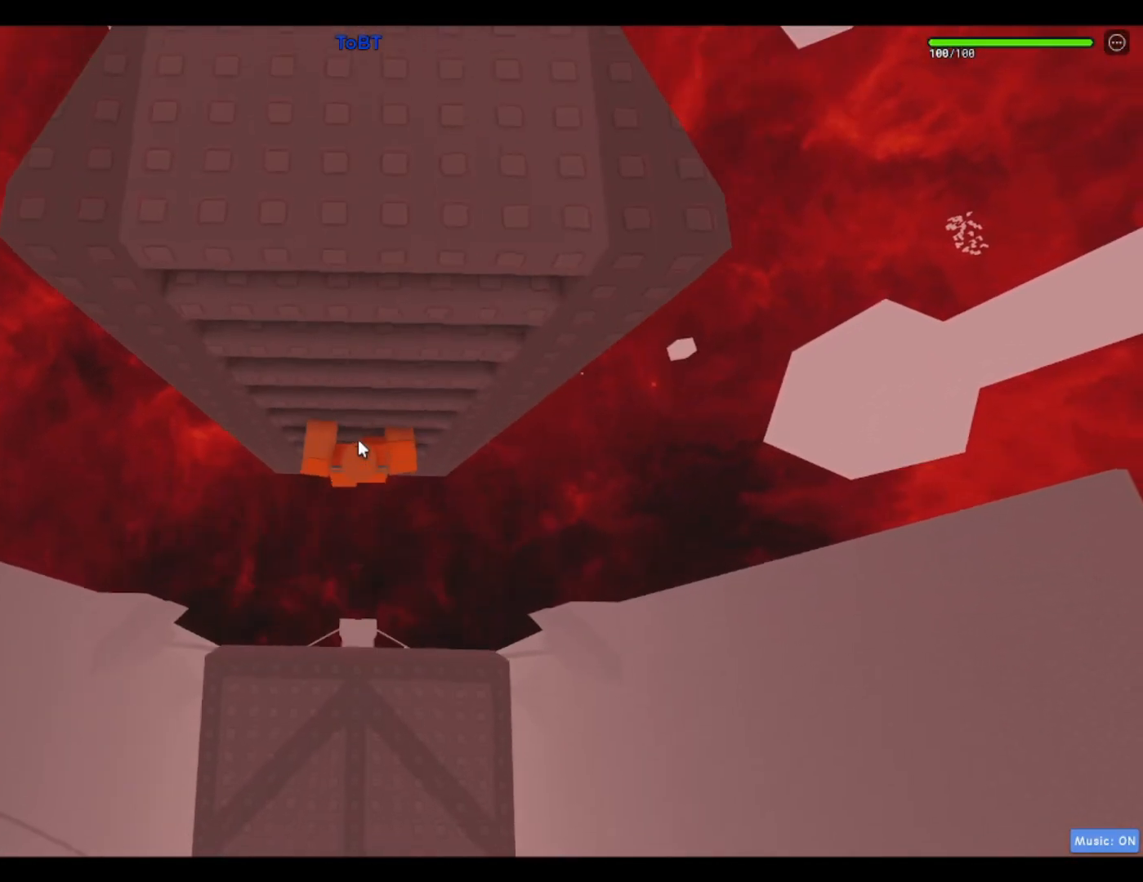
{"keys": ["w"], "events": []}
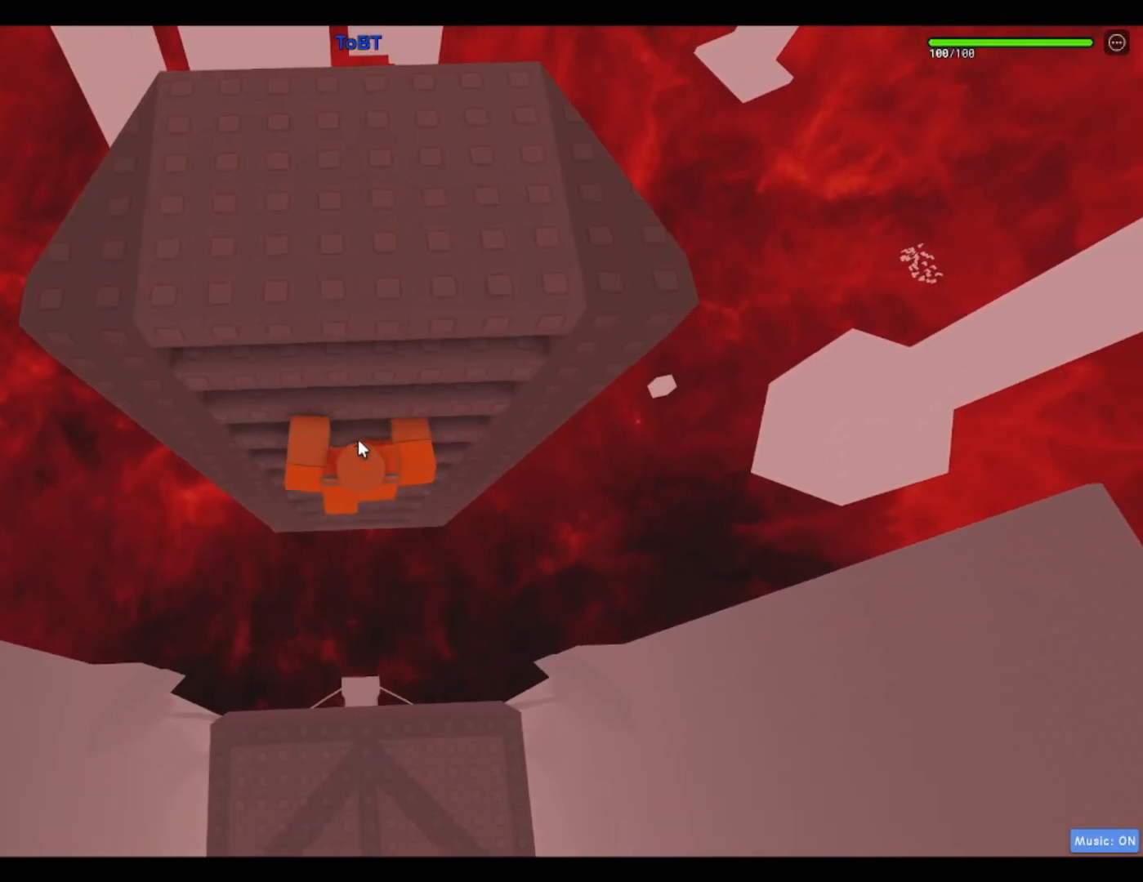
{"keys": ["w"], "events": []}
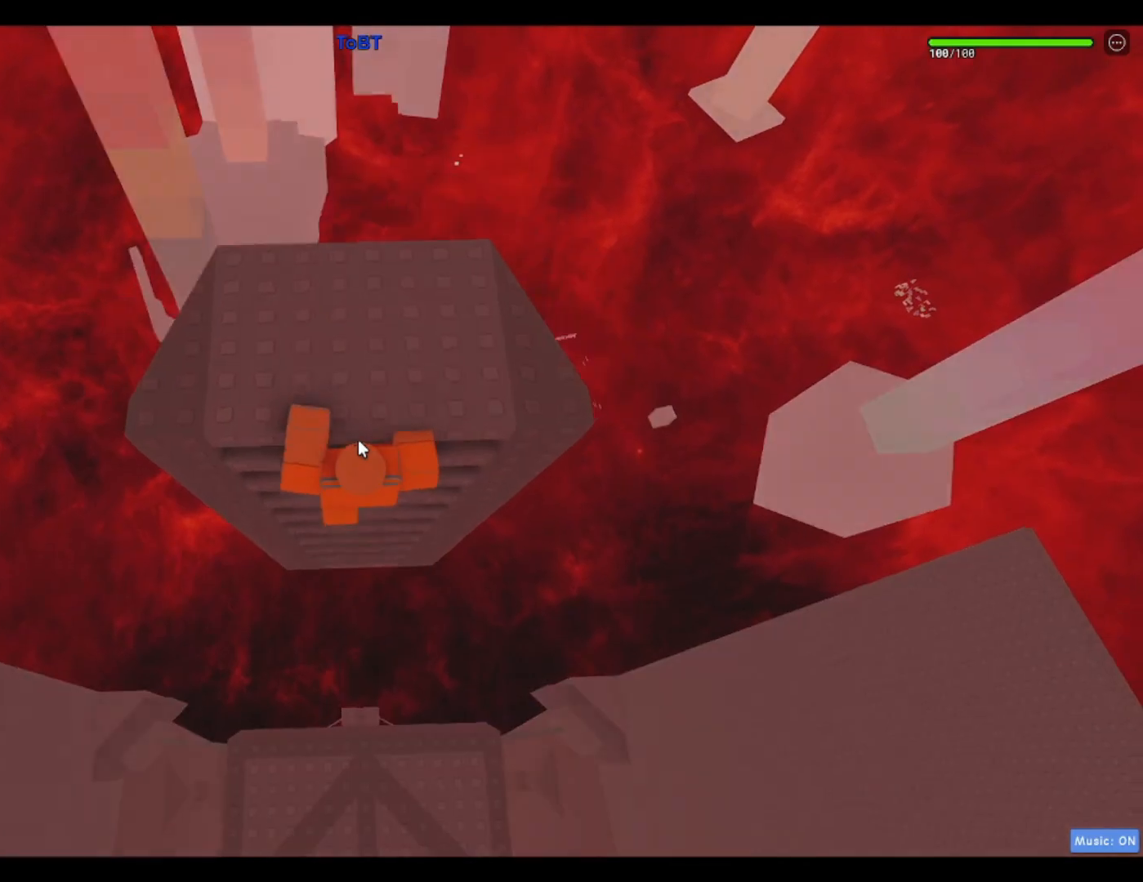
{"keys": ["shift"], "events": [[400, "w", "up"], [500, "shift", "down"]]}
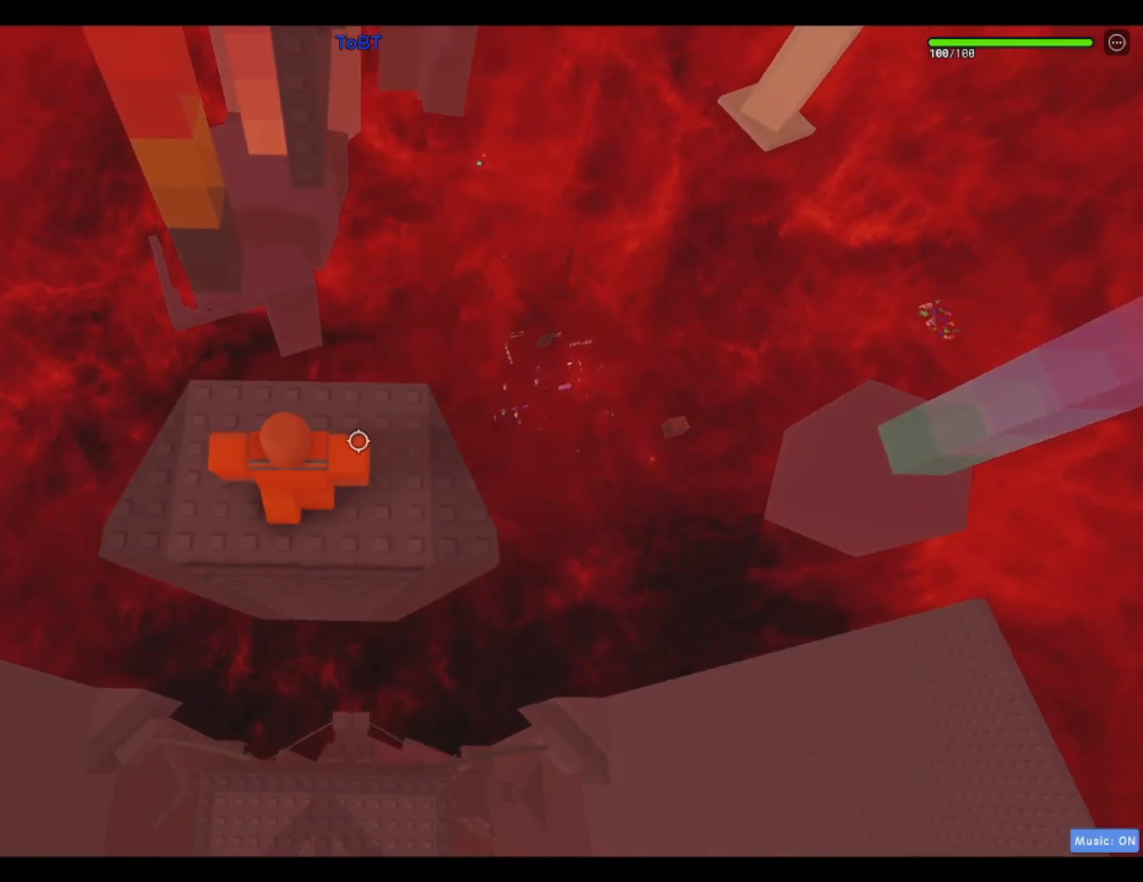
{"keys": [], "events": [[83, "shift", "up"], [367, "d", "down"], [367, "s", "down"], [500, "d", "up"], [500, "s", "up"]]}
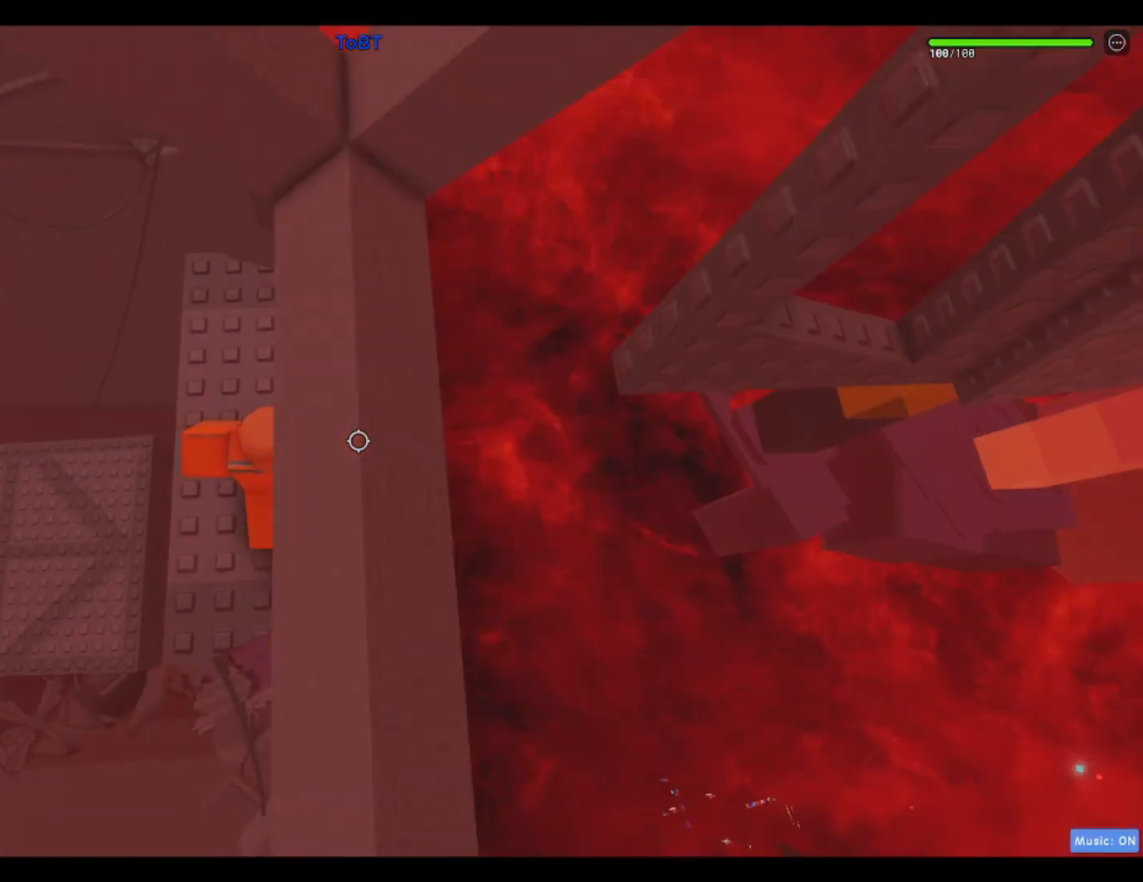
{"keys": [], "events": [[333, "d", "down"], [433, "d", "up"]]}
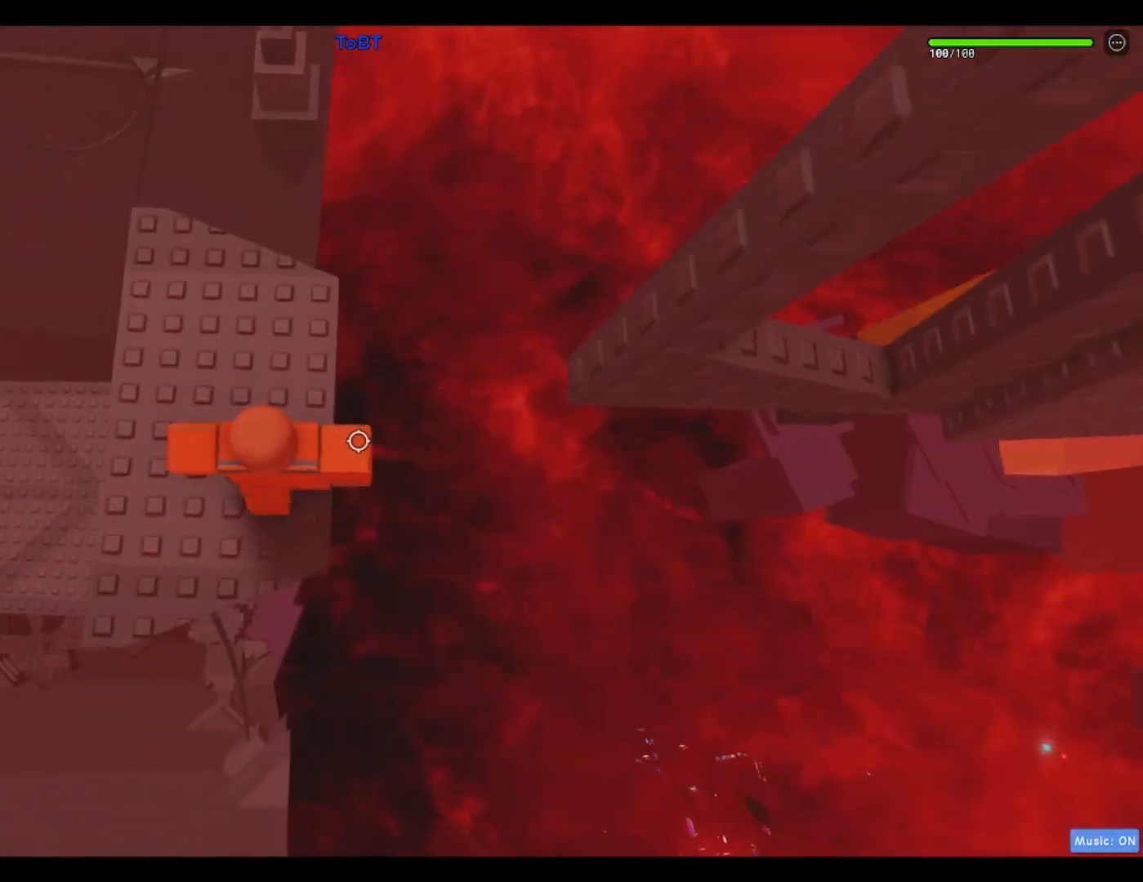
{"keys": ["d"], "events": [[500, "d", "down"]]}
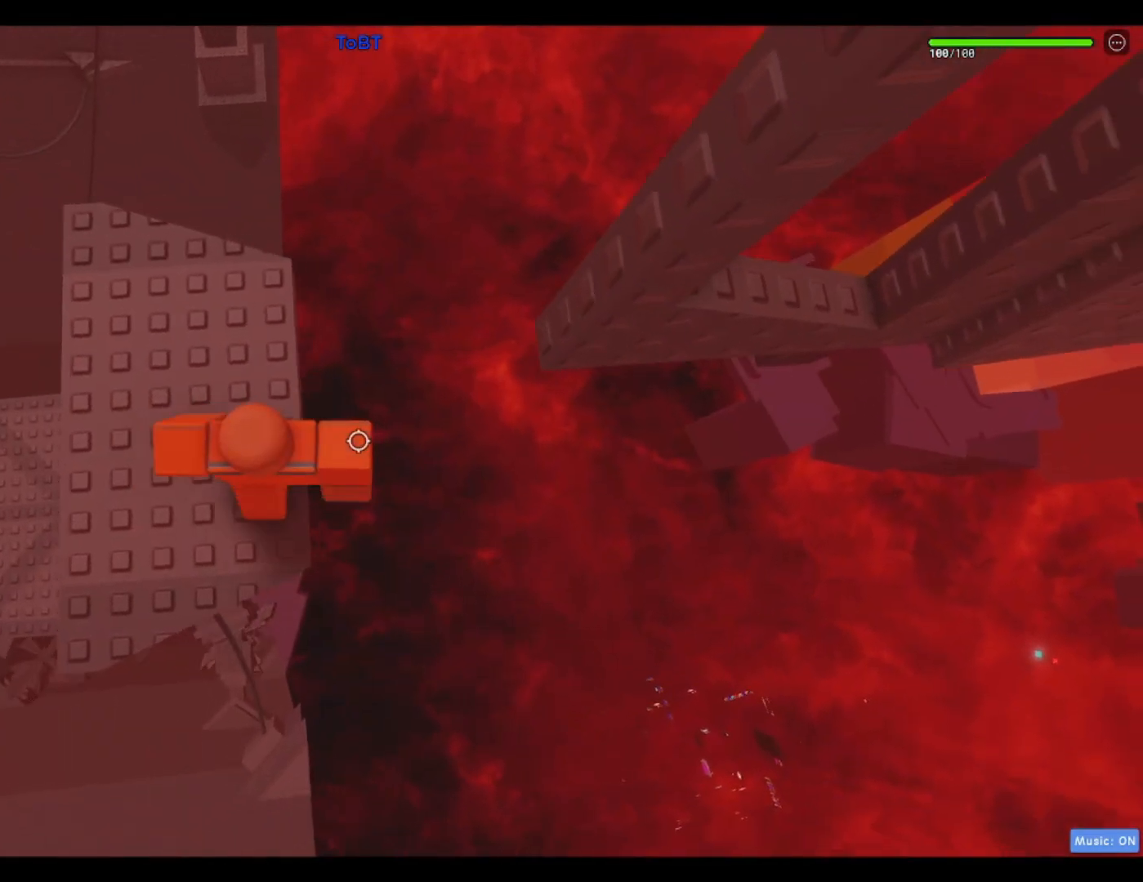
{"keys": ["d", "w"], "events": [[83, "space", "down"], [267, "space", "up"], [417, "w", "down"]]}
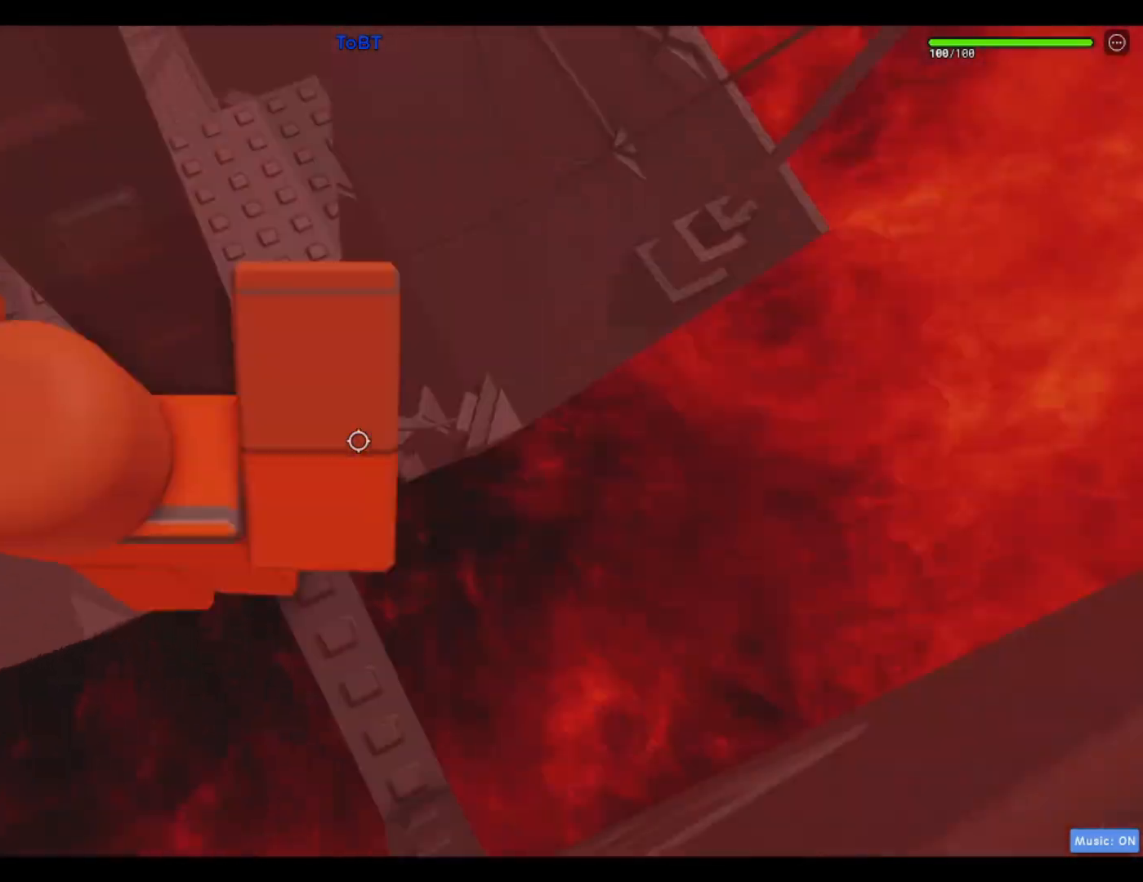
{"keys": [], "events": [[50, "d", "up"], [100, "w", "up"]]}
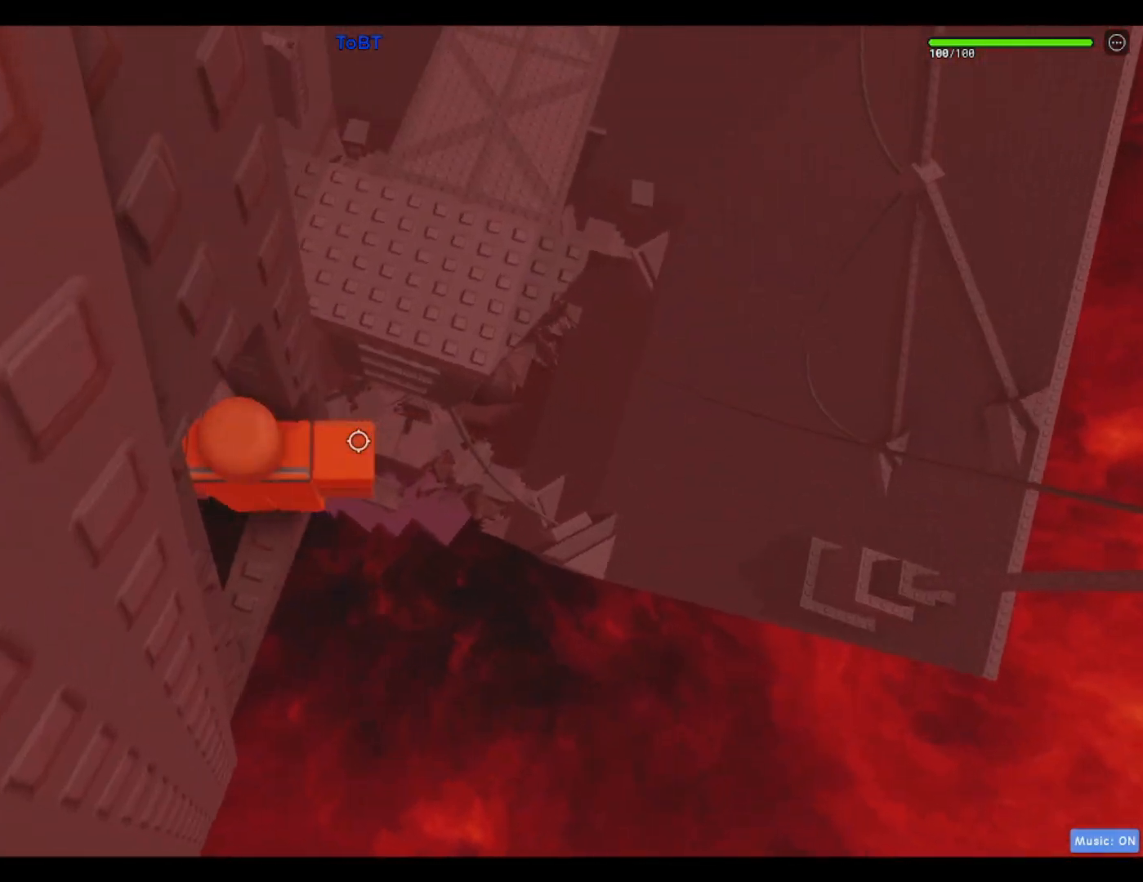
{"keys": ["d", "w"], "events": [[17, "w", "down"], [67, "w", "up"], [483, "d", "down"], [483, "w", "down"]]}
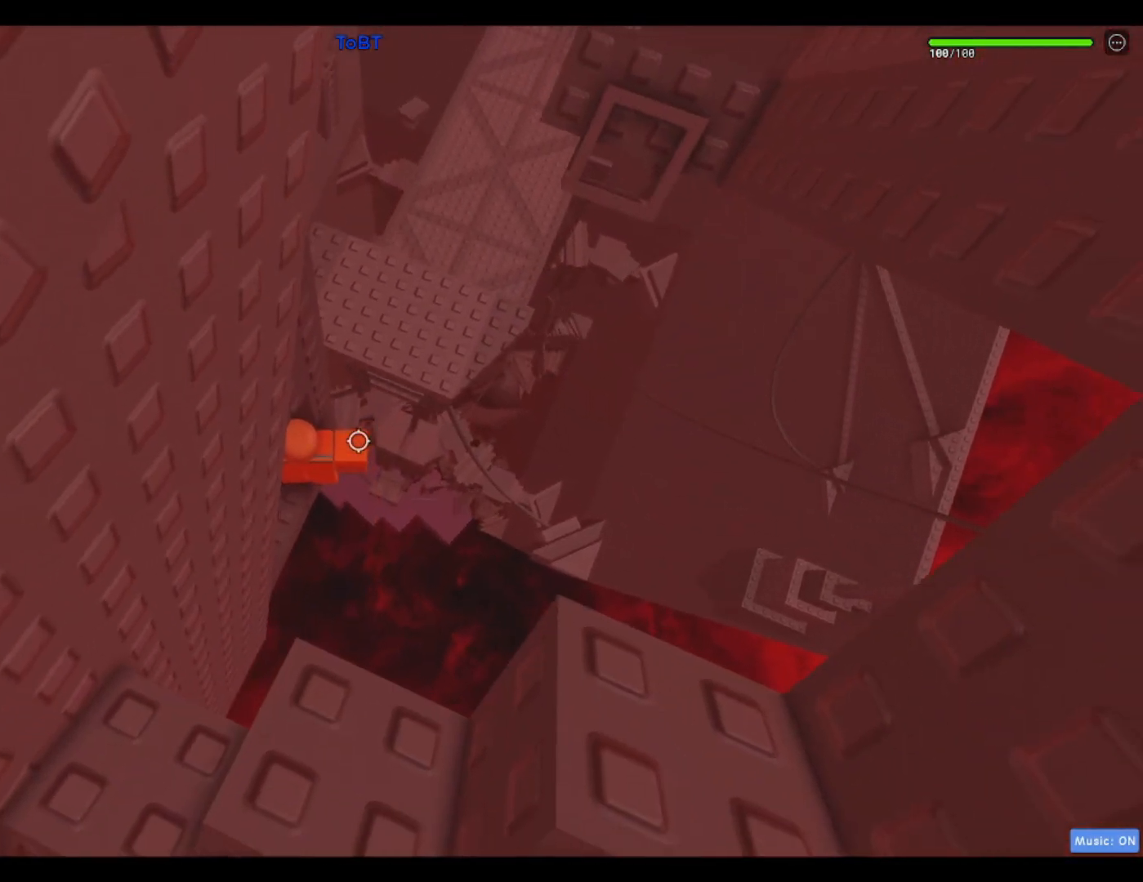
{"keys": ["d", "space"], "events": [[83, "d", "up"], [83, "w", "up"], [317, "d", "down"], [467, "space", "down"]]}
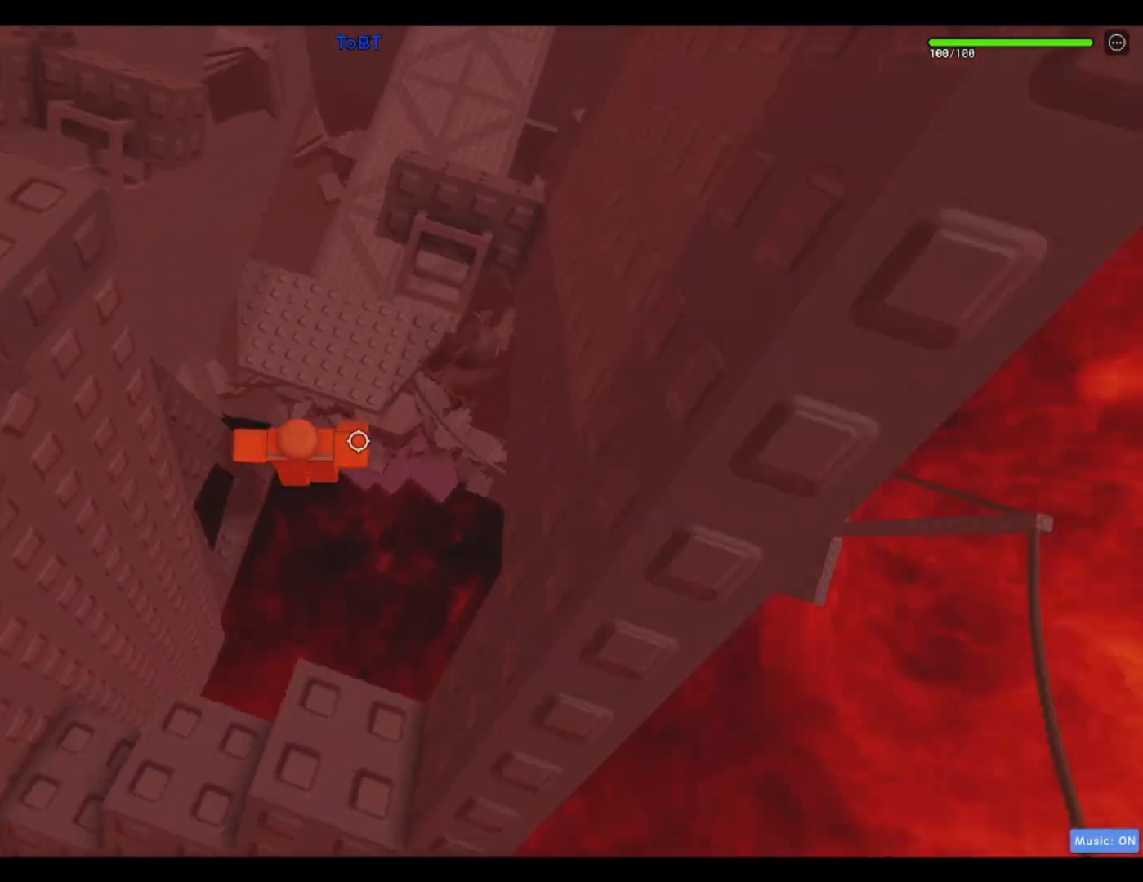
{"keys": ["w"], "events": [[17, "w", "down"], [67, "space", "up"], [150, "d", "up"]]}
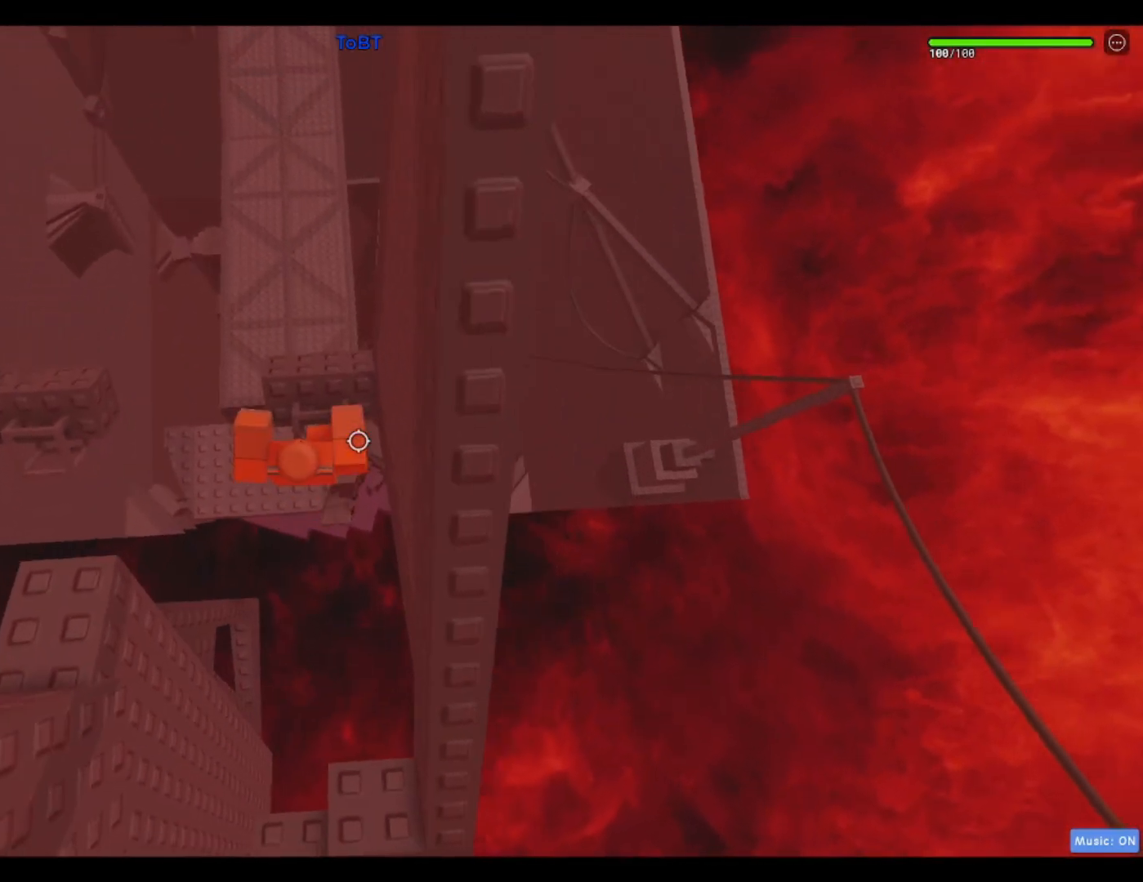
{"keys": [], "events": [[67, "w", "up"]]}
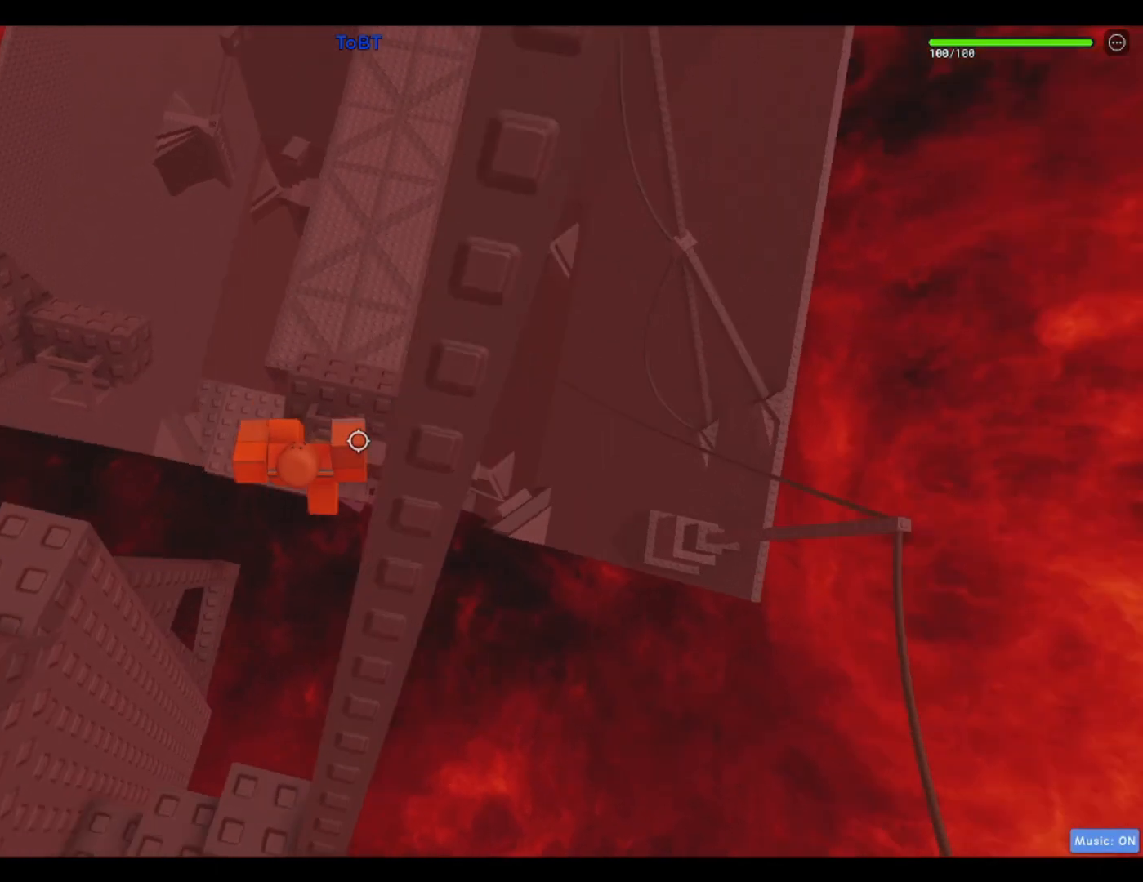
{"keys": [], "events": [[183, "shift", "down"], [283, "shift", "up"]]}
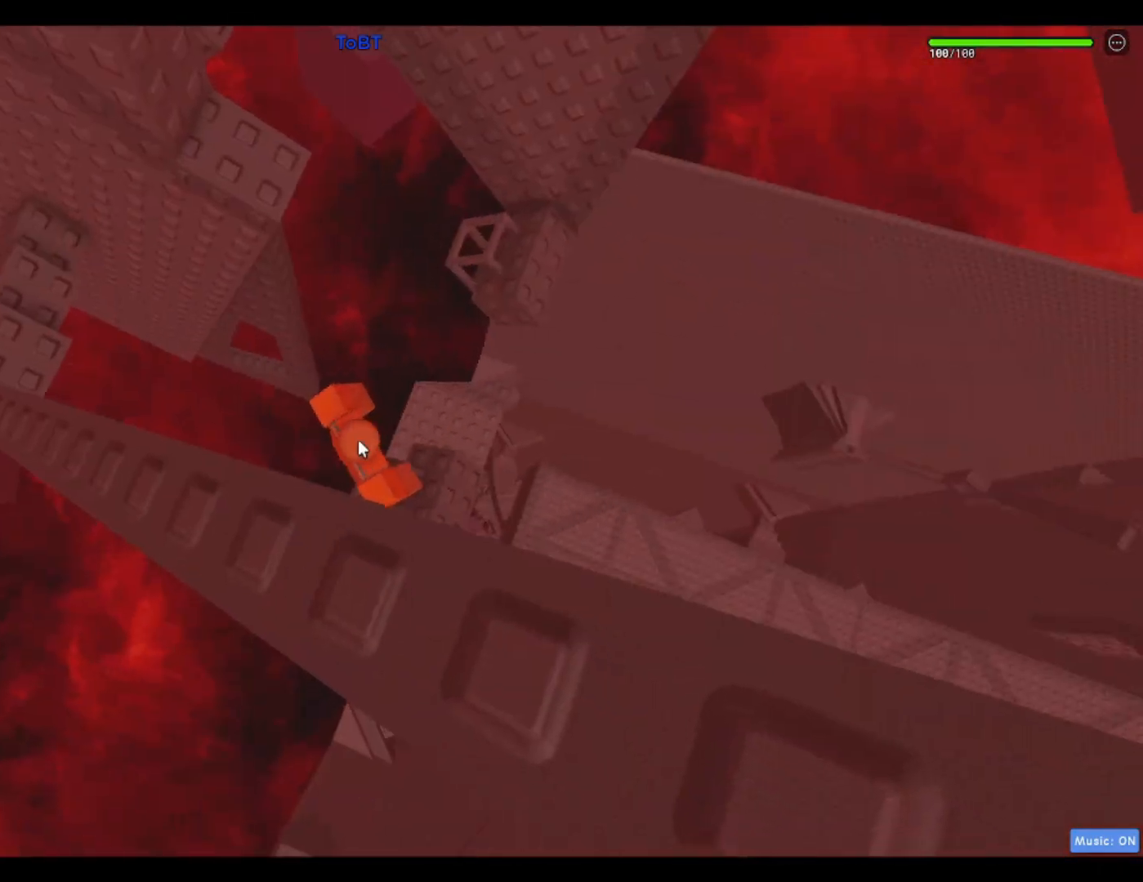
{"keys": ["w"], "events": [[100, "w", "down"], [150, "space", "down"], [200, "shift", "down"], [333, "shift", "up"], [333, "space", "up"]]}
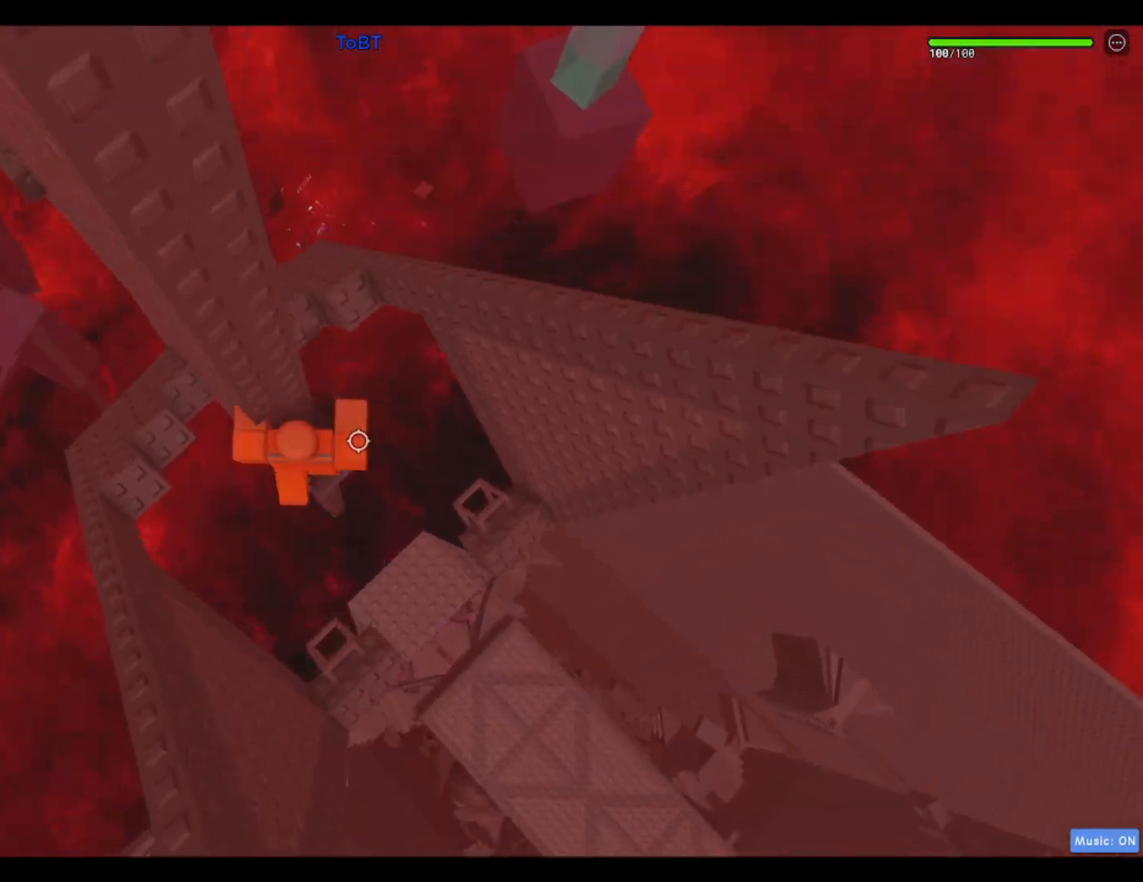
{"keys": [], "events": [[200, "w", "up"], [400, "w", "down"], [483, "w", "up"]]}
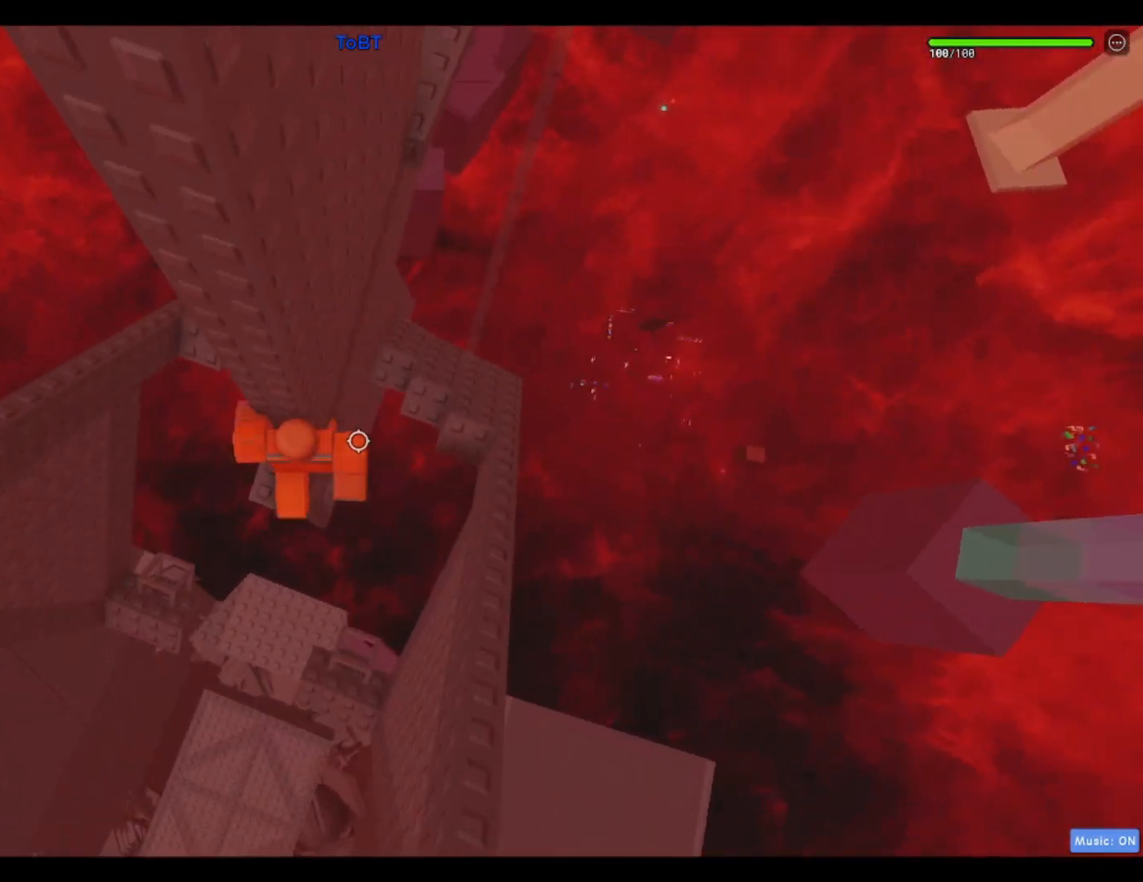
{"keys": [], "events": [[183, "d", "down"], [183, "w", "down"], [217, "d", "up"], [217, "w", "up"]]}
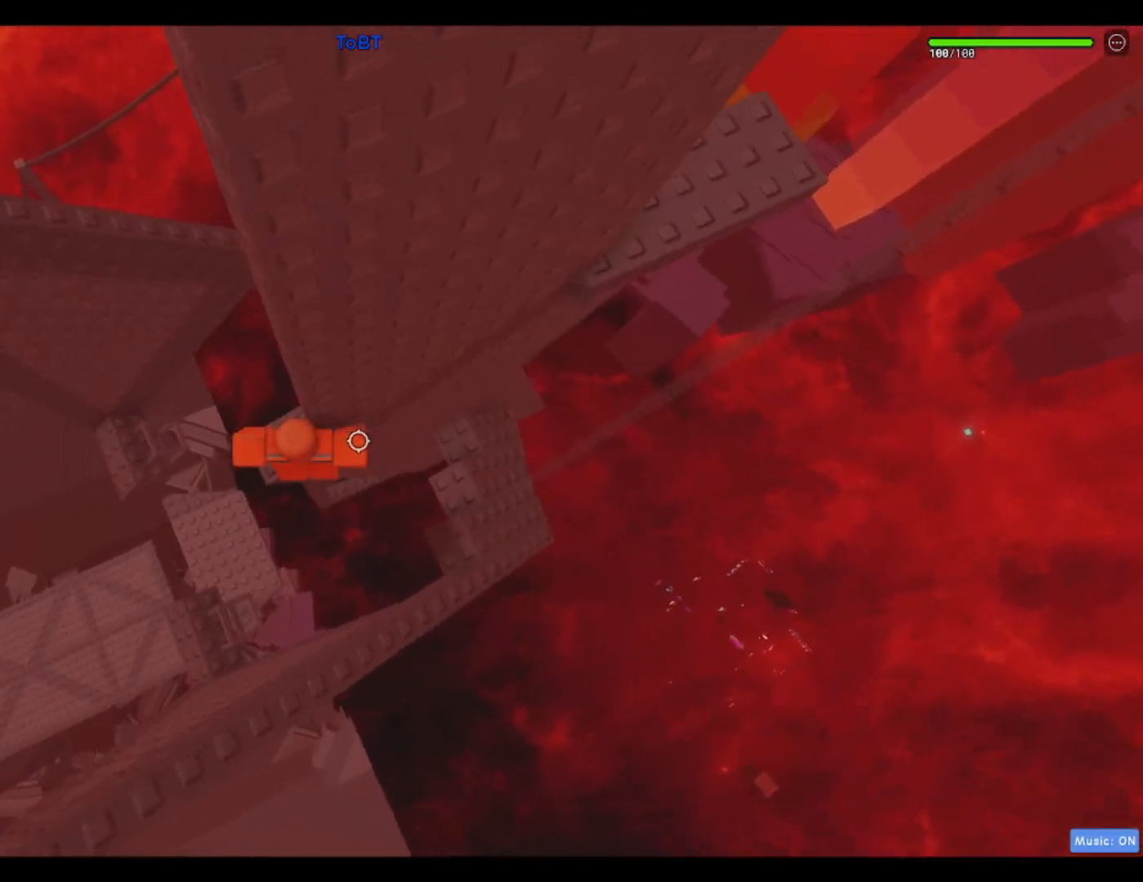
{"keys": ["d", "space"], "events": [[233, "d", "down"], [383, "space", "down"]]}
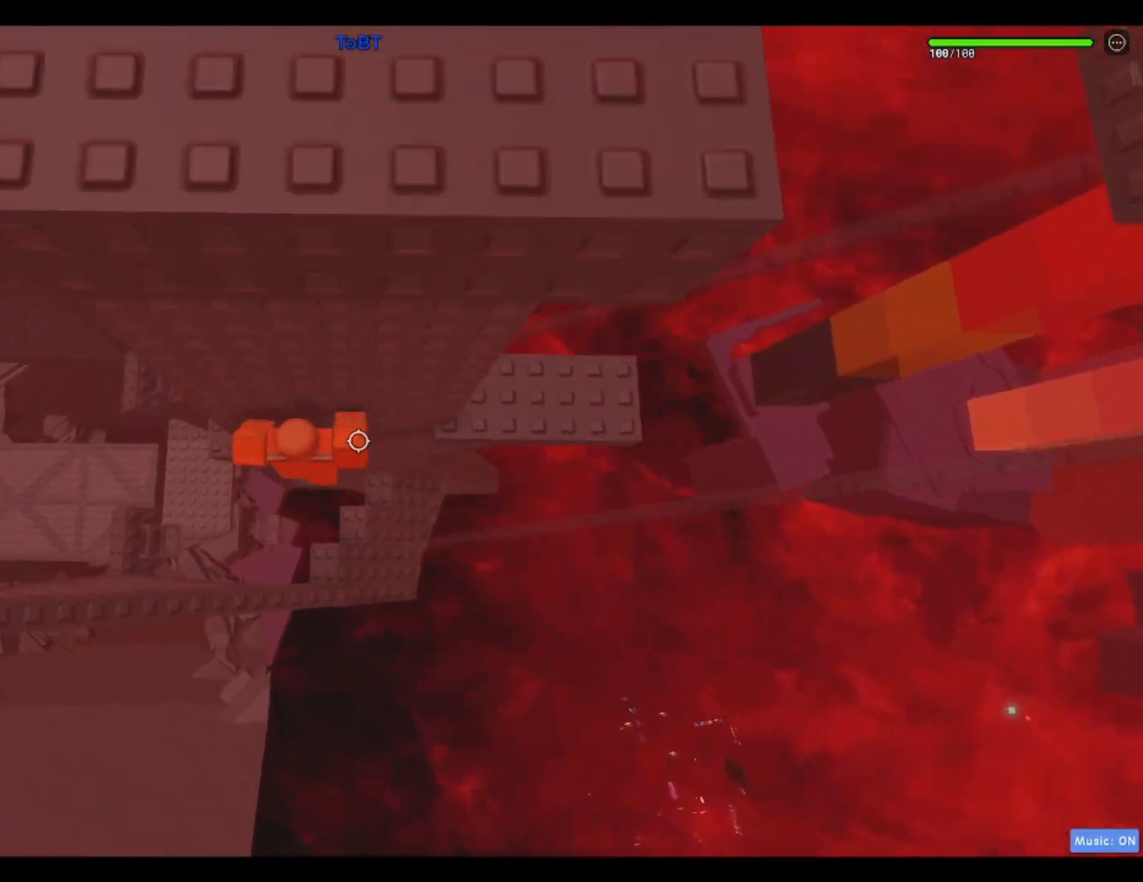
{"keys": ["d"], "events": [[17, "space", "up"]]}
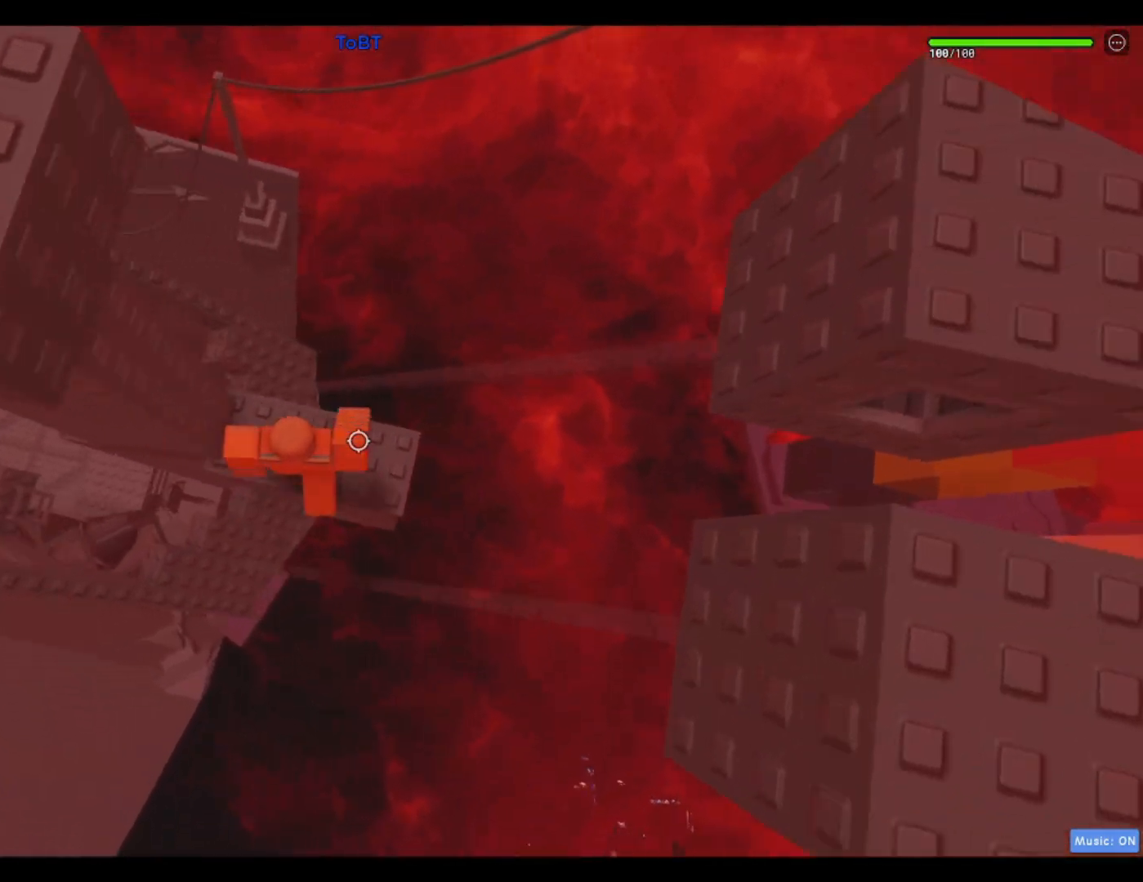
{"keys": [], "events": [[83, "d", "up"], [367, "d", "down"], [467, "d", "up"]]}